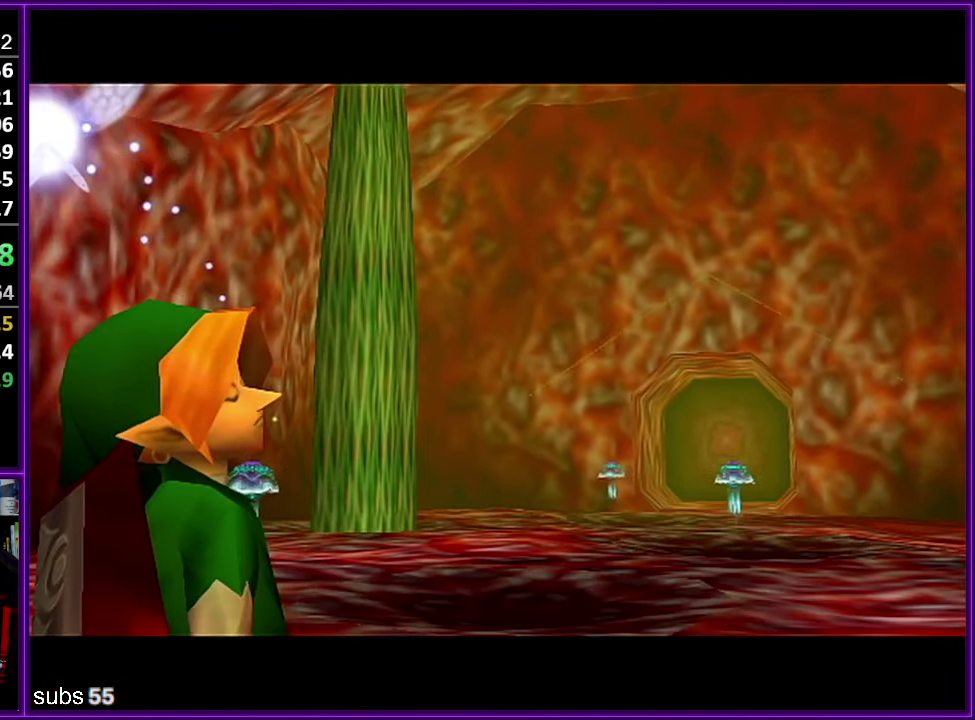
Gameplay with a controller (Nintendo layout); each line is a JSON object with the inputs held at the frame after it. "events" lists button and stick changes between this image and that frame as [ms after this image, input, new state], when the widget could be followed in between. Not read: DPAD_DOWN DPAD_LEFT DPAD_RIGHT DPAD_UP L3 R3.
{"buttons": [], "left_stick": "center", "events": []}
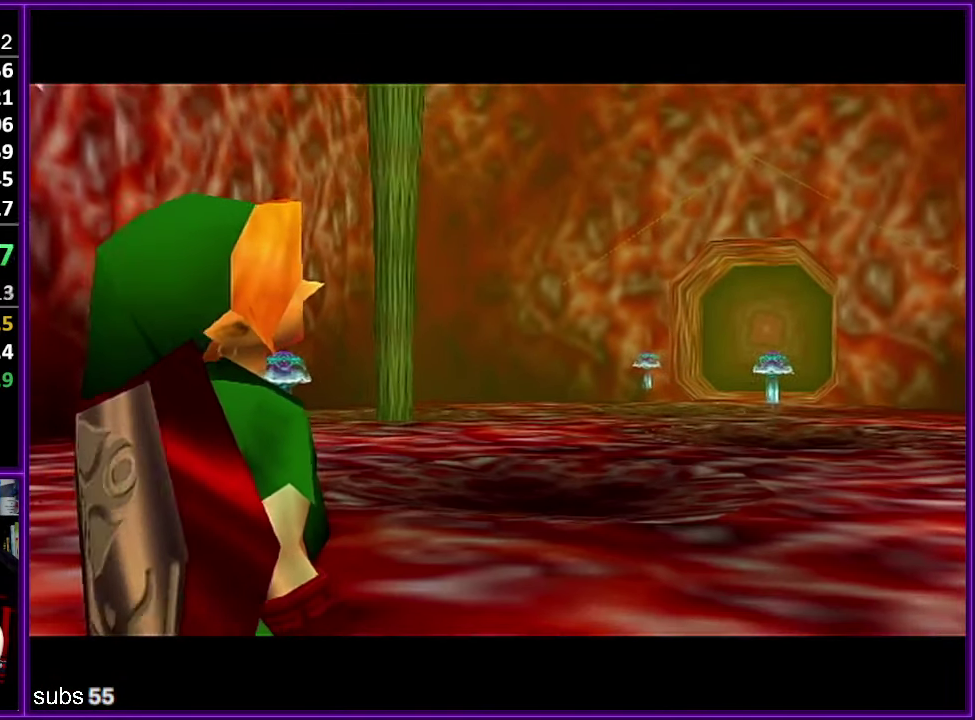
{"buttons": [], "left_stick": "center", "events": []}
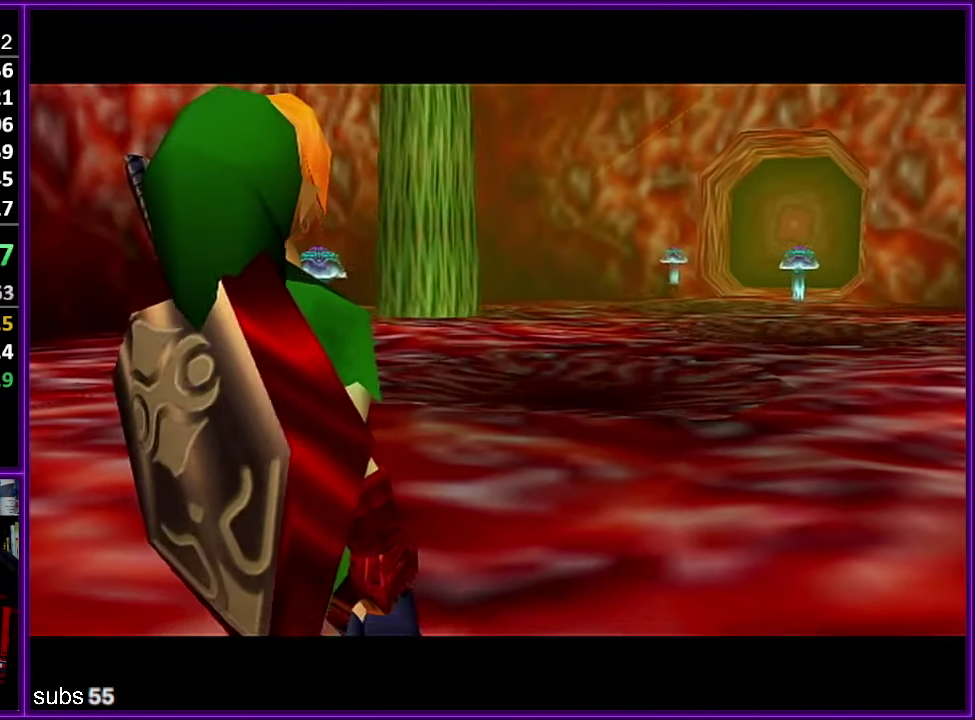
{"buttons": [], "left_stick": "center", "events": [[250, "A", "down"], [300, "A", "up"]]}
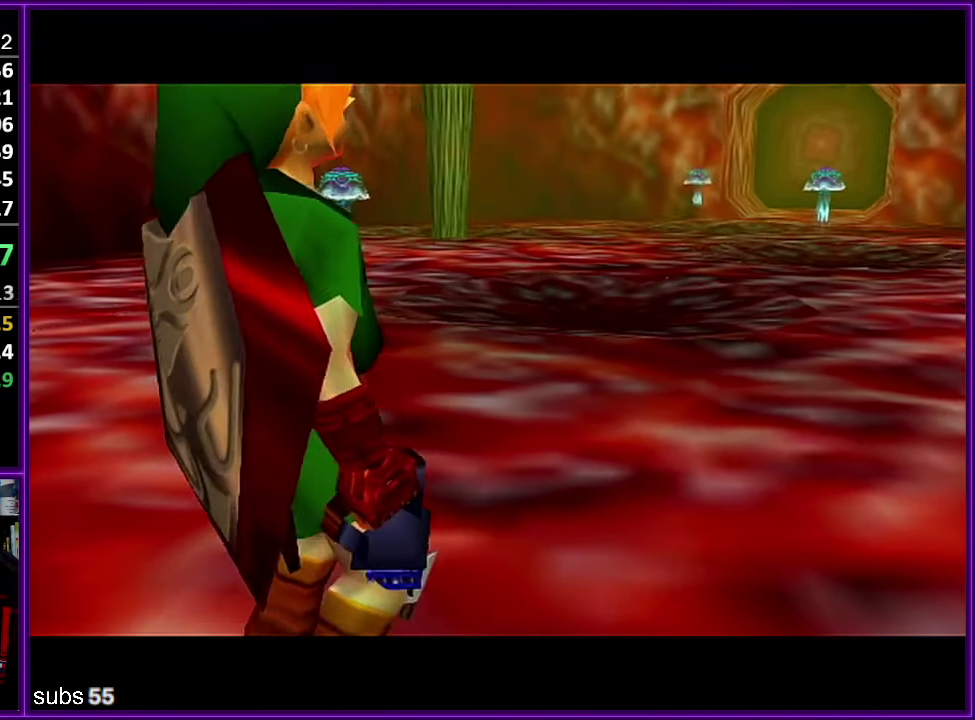
{"buttons": [], "left_stick": "center", "events": [[67, "A", "down"], [117, "A", "up"], [200, "A", "down"], [250, "A", "up"], [267, "B", "down"], [317, "A", "down"], [317, "B", "up"], [367, "A", "up"]]}
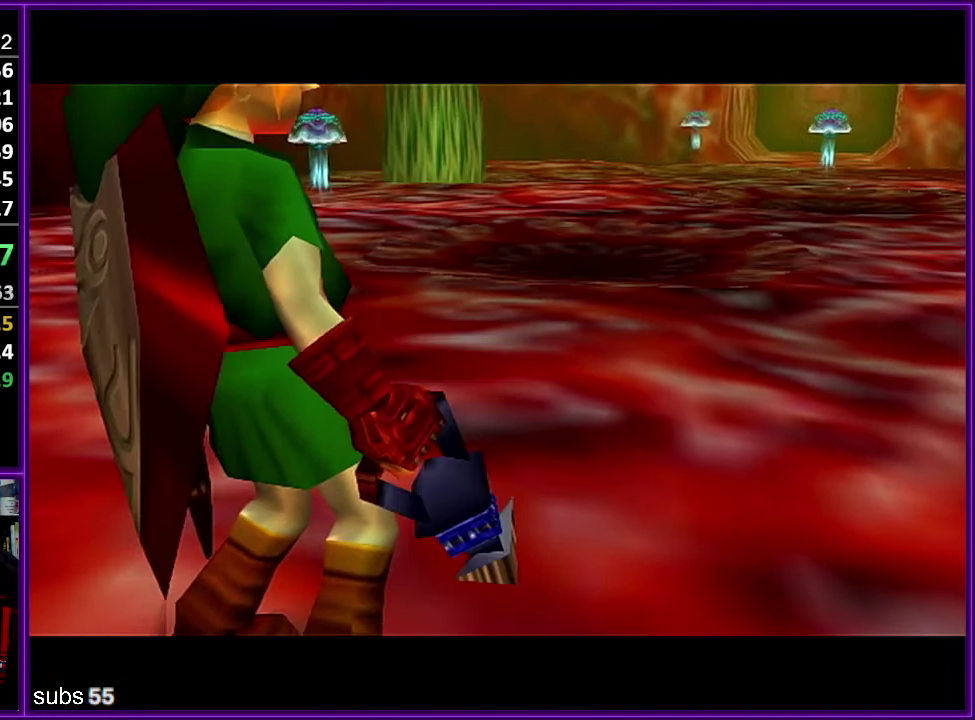
{"buttons": ["B"], "left_stick": "center", "events": [[300, "A", "down"], [367, "A", "up"], [434, "A", "down"], [484, "A", "up"], [484, "B", "down"]]}
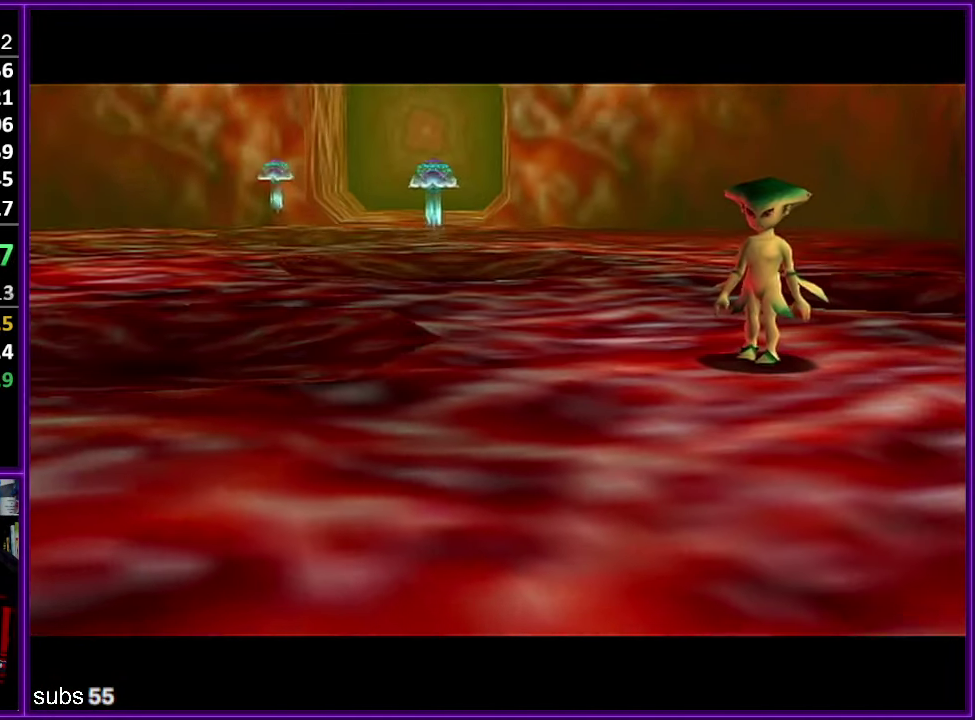
{"buttons": ["B"], "left_stick": "center", "events": [[34, "B", "up"], [217, "B", "down"], [284, "A", "down"], [284, "B", "up"], [334, "A", "up"], [400, "A", "down"], [450, "A", "up"], [450, "B", "down"]]}
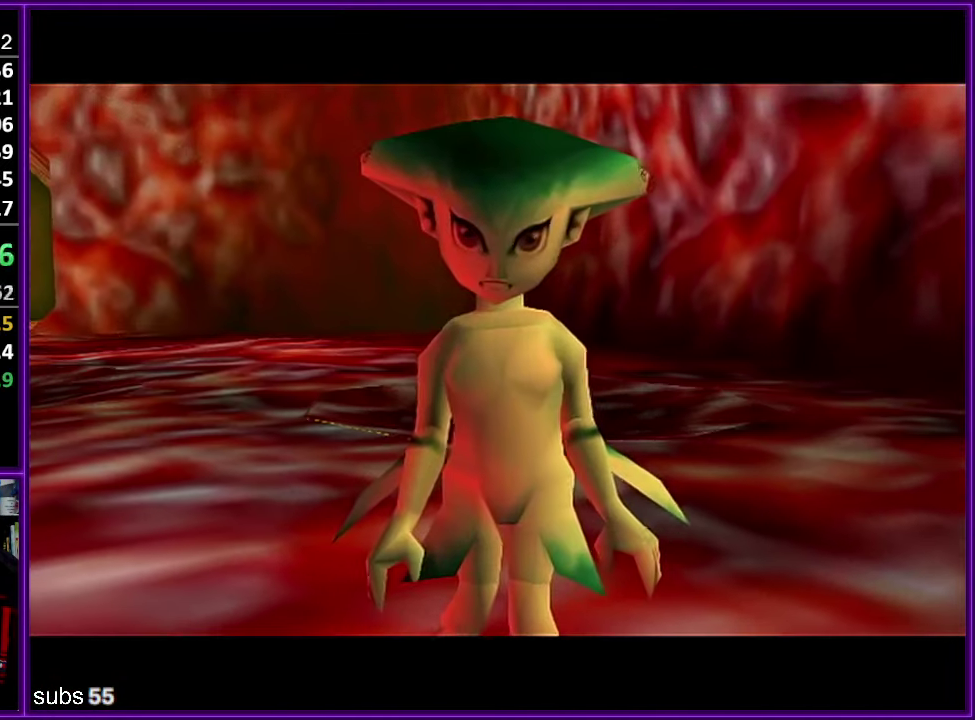
{"buttons": ["A"], "left_stick": "center", "events": [[17, "B", "up"], [17, "A", "down"], [66, "A", "up"], [83, "B", "down"], [116, "B", "up"], [150, "A", "down"], [183, "A", "up"], [200, "B", "down"], [233, "B", "up"], [266, "A", "down"], [300, "A", "up"], [316, "B", "down"], [366, "B", "up"], [383, "A", "down"], [416, "A", "up"], [433, "B", "down"], [466, "B", "up"], [500, "A", "down"]]}
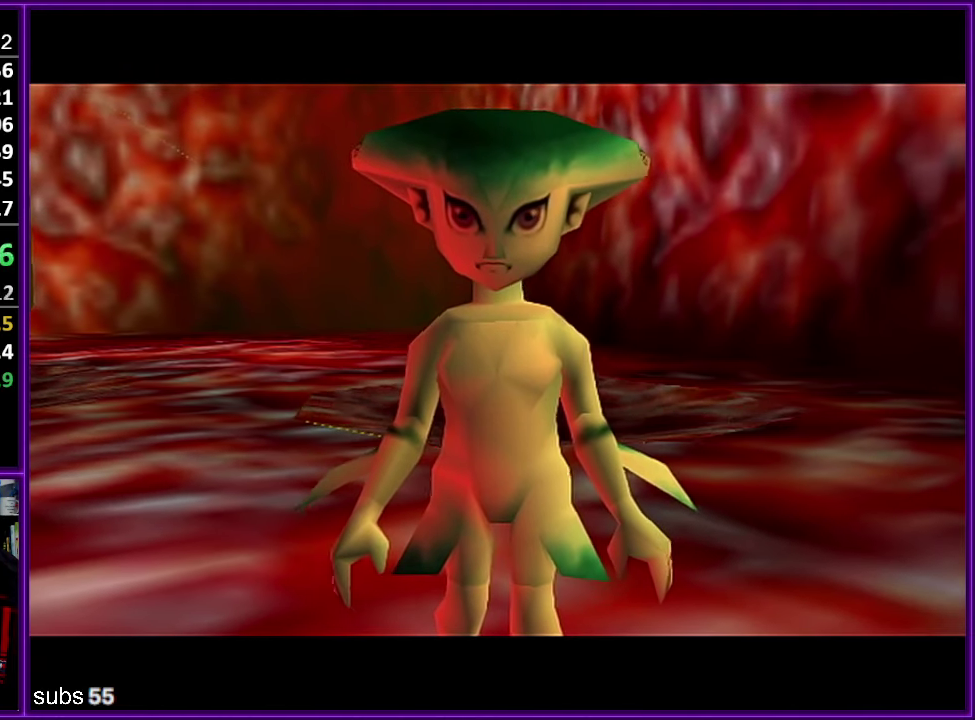
{"buttons": ["A"], "left_stick": "center", "events": [[33, "A", "up"], [83, "B", "down"], [100, "B", "up"], [100, "A", "down"], [166, "A", "up"], [183, "B", "down"], [216, "B", "up"], [250, "A", "down"], [300, "A", "up"], [316, "B", "down"], [350, "B", "up"], [383, "A", "down"], [400, "A", "up"], [483, "A", "down"]]}
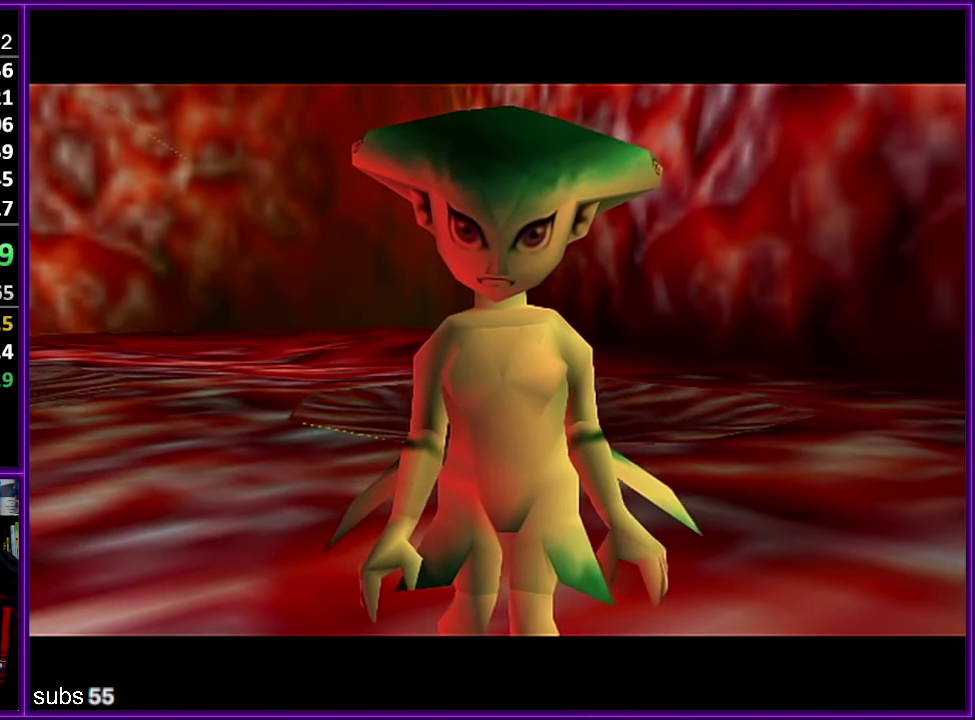
{"buttons": [], "left_stick": "center", "events": [[33, "A", "up"], [50, "B", "down"], [100, "A", "down"], [100, "B", "up"], [166, "A", "up"], [250, "A", "down"], [316, "A", "up"], [416, "B", "down"], [483, "B", "up"]]}
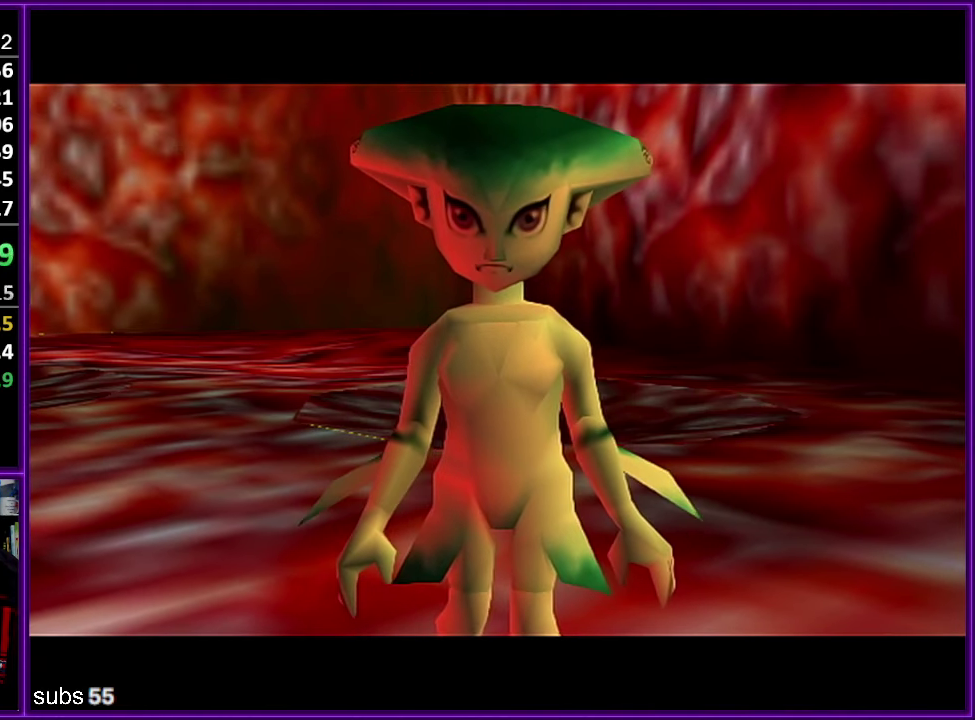
{"buttons": ["B"], "left_stick": "center", "events": [[16, "A", "down"], [66, "B", "down"], [66, "A", "up"], [116, "B", "up"], [133, "B", "down"], [133, "A", "down"], [183, "A", "up"], [250, "B", "up"], [266, "A", "down"], [283, "A", "up"], [316, "B", "down"], [366, "B", "up"], [383, "A", "down"], [433, "A", "up"], [500, "B", "down"]]}
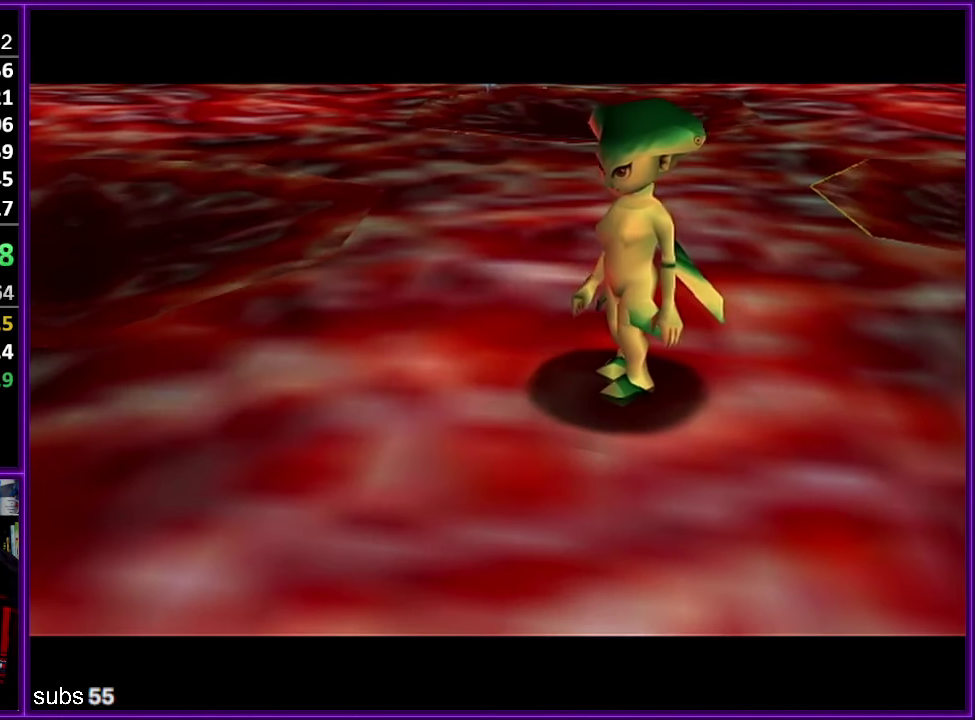
{"buttons": [], "left_stick": "center", "events": [[16, "B", "up"], [33, "A", "down"], [66, "A", "up"], [150, "A", "down"], [166, "A", "up"], [316, "B", "down"], [350, "B", "up"], [366, "A", "down"], [416, "A", "up"]]}
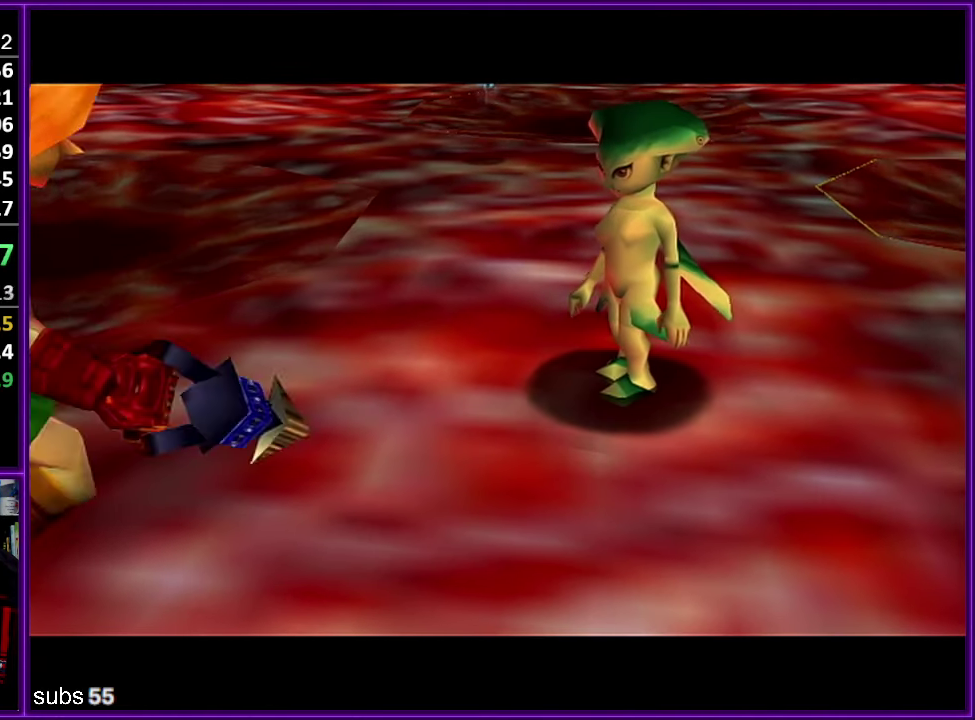
{"buttons": [], "left_stick": "center", "events": [[16, "A", "down"], [166, "A", "up"], [183, "B", "down"], [233, "B", "up"], [266, "A", "down"], [316, "A", "up"], [316, "B", "down"], [366, "B", "up"], [383, "A", "down"], [433, "A", "up"], [450, "B", "down"], [500, "B", "up"]]}
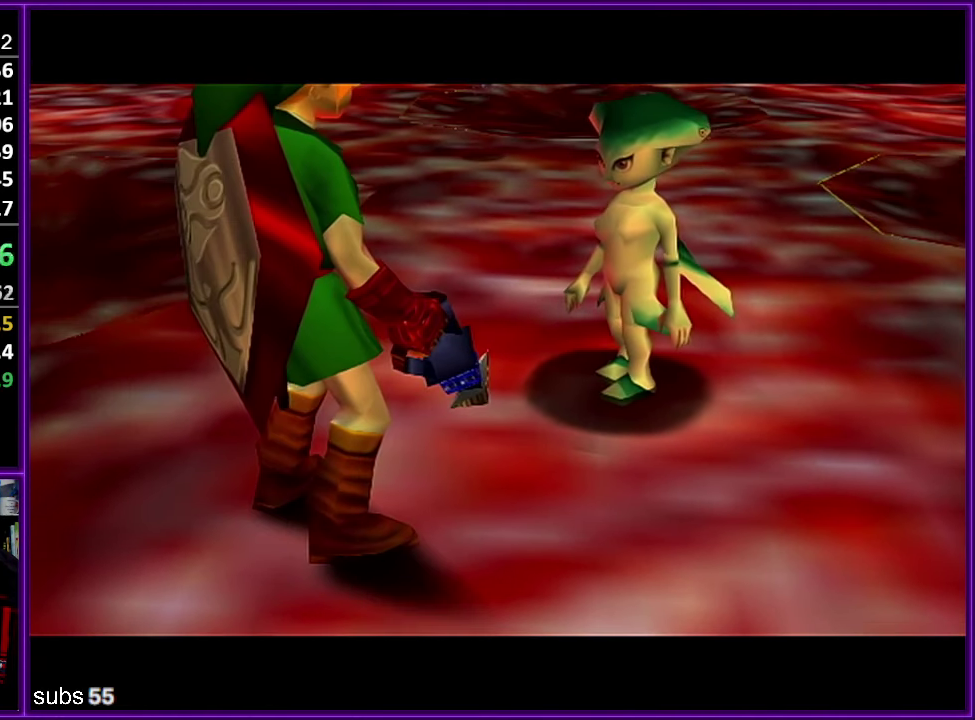
{"buttons": ["B"], "left_stick": "center", "events": [[16, "A", "down"], [83, "A", "up"], [183, "A", "down"], [233, "A", "up"], [316, "A", "down"], [366, "A", "up"], [366, "B", "down"], [416, "B", "up"], [450, "A", "down"], [500, "A", "up"], [500, "B", "down"]]}
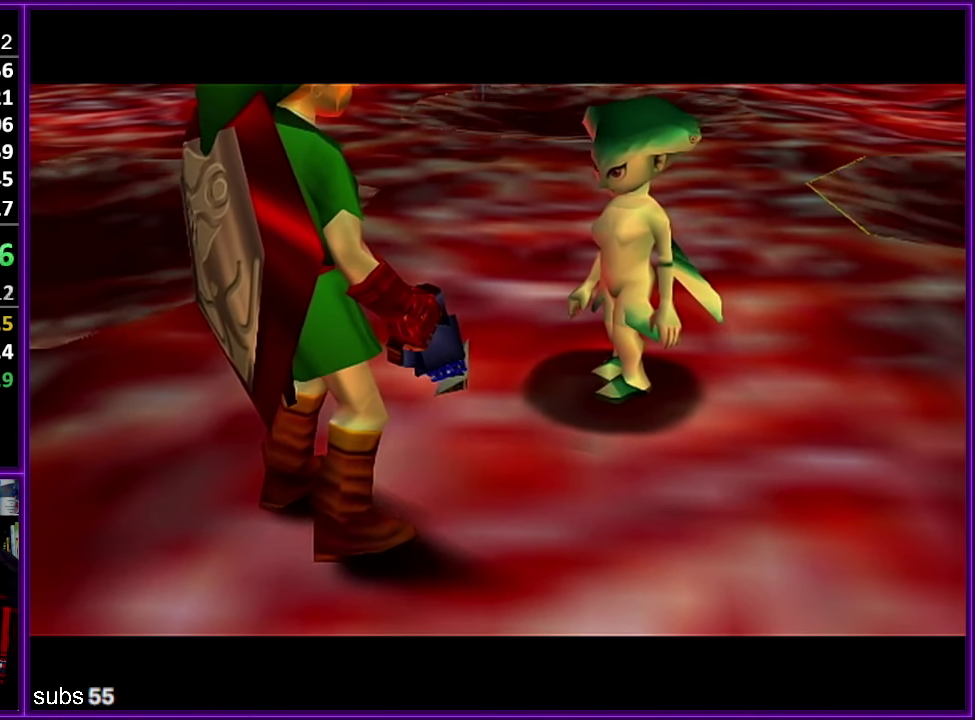
{"buttons": [], "left_stick": "center", "events": [[50, "B", "up"], [166, "A", "down"], [233, "A", "up"], [250, "B", "down"], [300, "B", "up"]]}
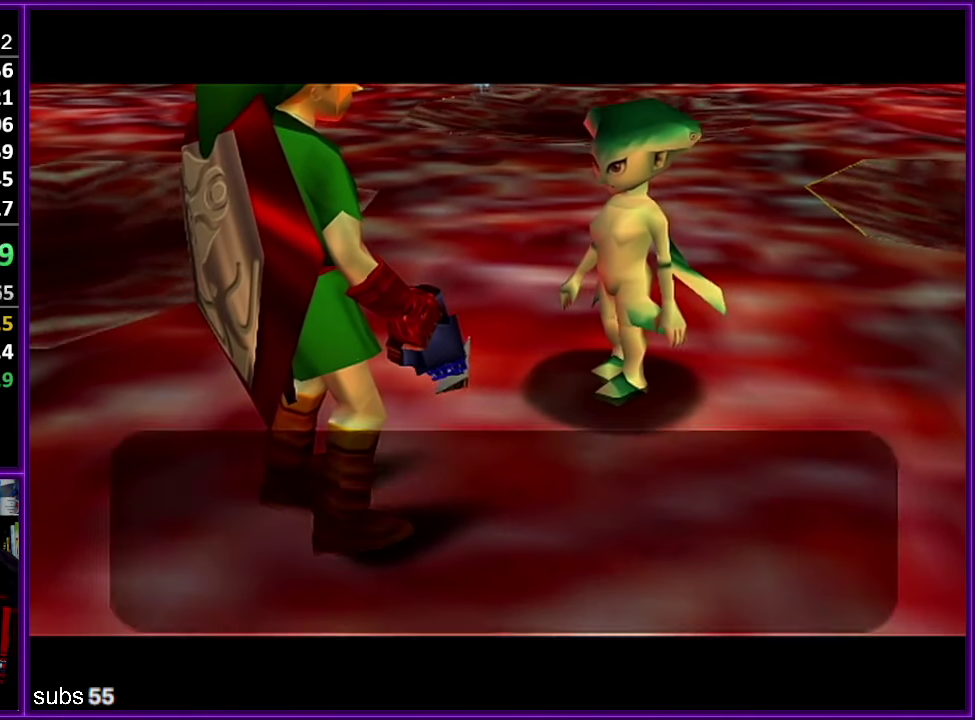
{"buttons": [], "left_stick": "center", "events": [[16, "B", "down"], [66, "B", "up"], [133, "B", "down"], [183, "A", "down"], [183, "B", "up"], [250, "A", "up"], [266, "B", "down"], [316, "B", "up"]]}
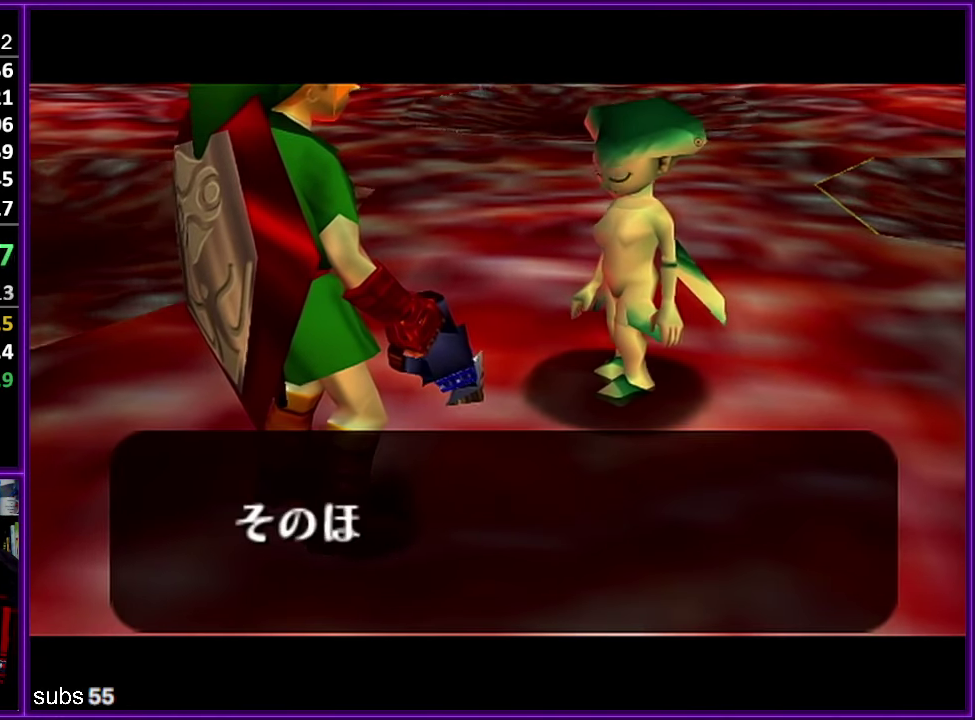
{"buttons": [], "left_stick": "center", "events": [[100, "B", "down"], [166, "B", "up"], [183, "A", "down"], [250, "A", "up"], [433, "A", "down"], [483, "A", "up"]]}
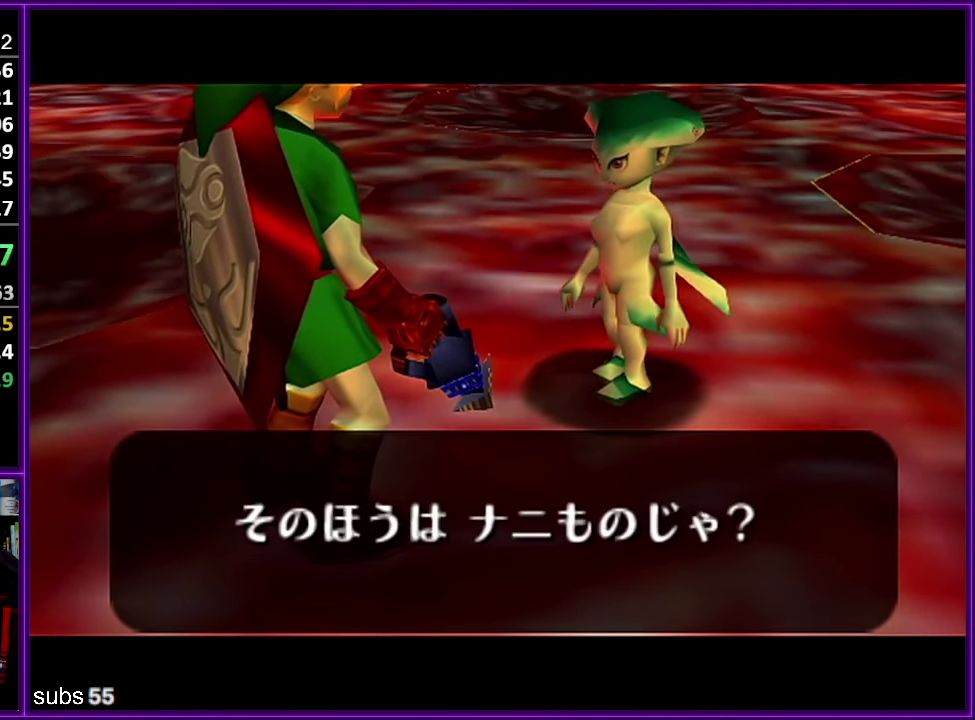
{"buttons": ["B"], "left_stick": "center", "events": [[16, "B", "down"], [50, "B", "up"], [66, "A", "down"], [83, "A", "up"], [117, "B", "down"], [150, "B", "up"], [167, "A", "down"], [200, "A", "up"], [233, "B", "down"], [283, "B", "up"], [300, "A", "down"], [317, "A", "up"], [350, "B", "down"], [383, "B", "up"], [417, "A", "down"], [467, "A", "up"], [483, "B", "down"]]}
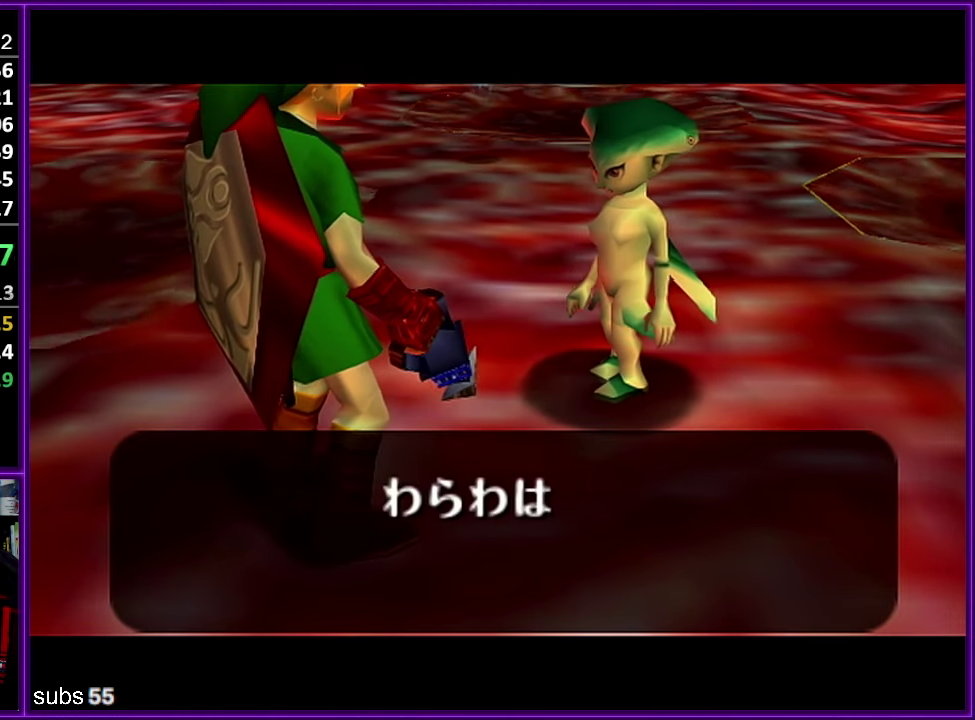
{"buttons": ["B"], "left_stick": "center", "events": [[17, "B", "up"], [33, "A", "down"], [83, "B", "down"], [83, "A", "up"], [167, "B", "up"], [167, "A", "down"], [217, "B", "down"], [217, "A", "up"], [267, "B", "up"], [283, "A", "down"], [333, "B", "down"], [333, "A", "up"], [367, "B", "up"], [383, "A", "down"], [450, "A", "up"], [467, "B", "down"]]}
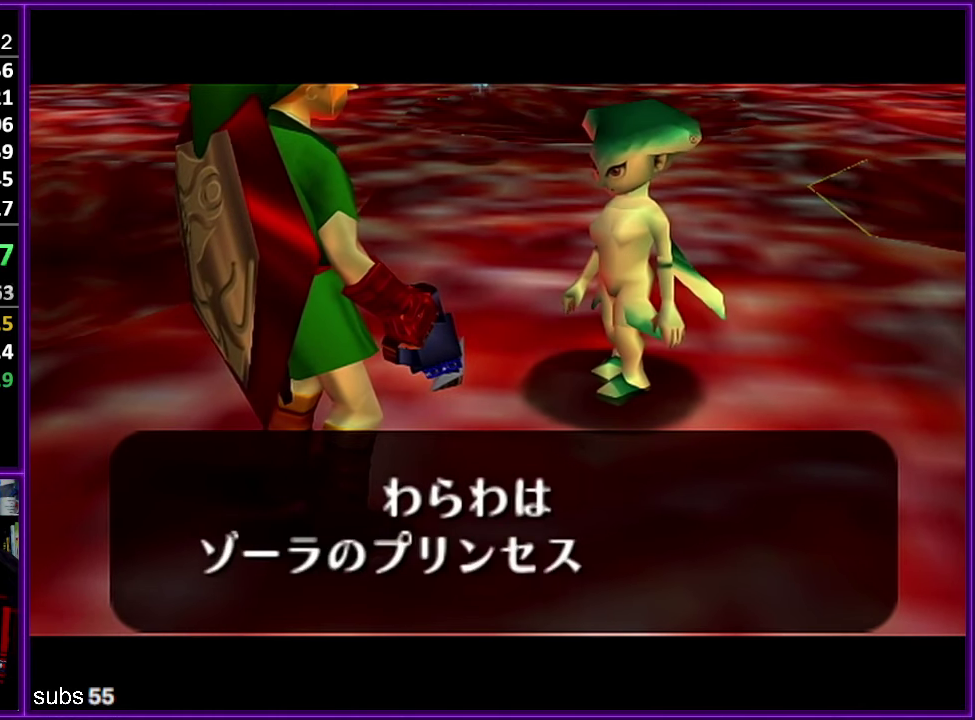
{"buttons": ["A"], "left_stick": "center", "events": [[17, "B", "up"], [33, "A", "down"], [67, "A", "up"], [83, "B", "down"], [117, "B", "up"], [133, "A", "down"], [167, "A", "up"], [217, "B", "down"], [233, "B", "up"], [250, "A", "down"], [283, "A", "up"], [300, "B", "down"], [350, "B", "up"], [350, "A", "down"], [400, "A", "up"], [417, "B", "down"], [467, "B", "up"], [500, "A", "down"]]}
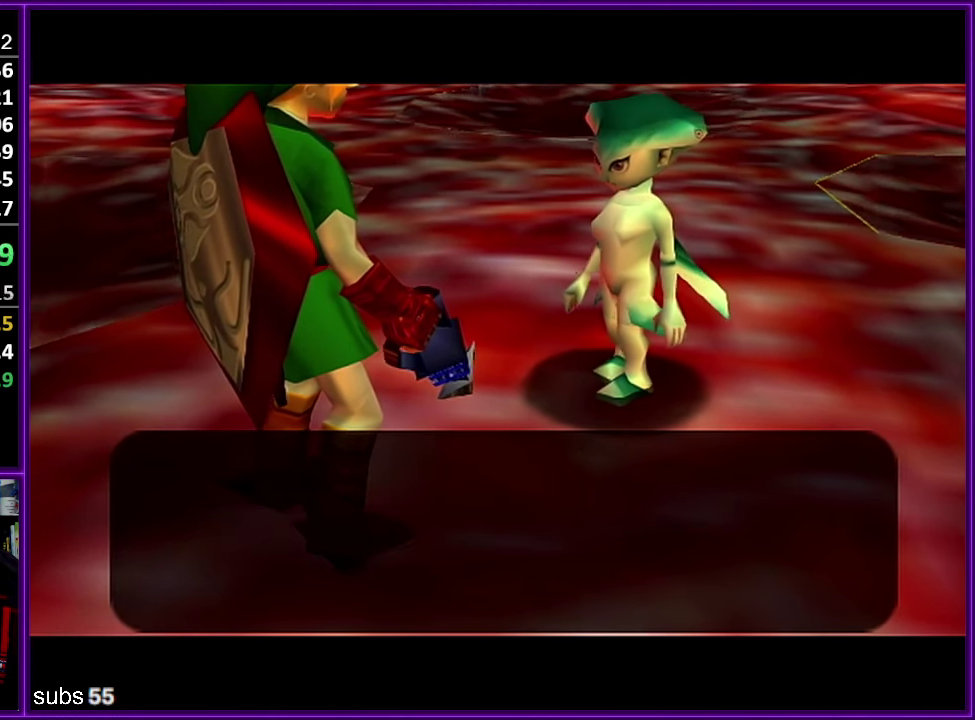
{"buttons": [], "left_stick": "center", "events": [[33, "B", "down"], [33, "A", "up"], [100, "B", "up"], [100, "A", "down"], [150, "B", "down"], [150, "A", "up"], [217, "B", "up"], [233, "A", "down"], [267, "B", "down"], [267, "A", "up"], [317, "B", "up"], [350, "A", "down"], [367, "A", "up"], [383, "B", "down"], [433, "B", "up"], [467, "A", "down"], [500, "A", "up"]]}
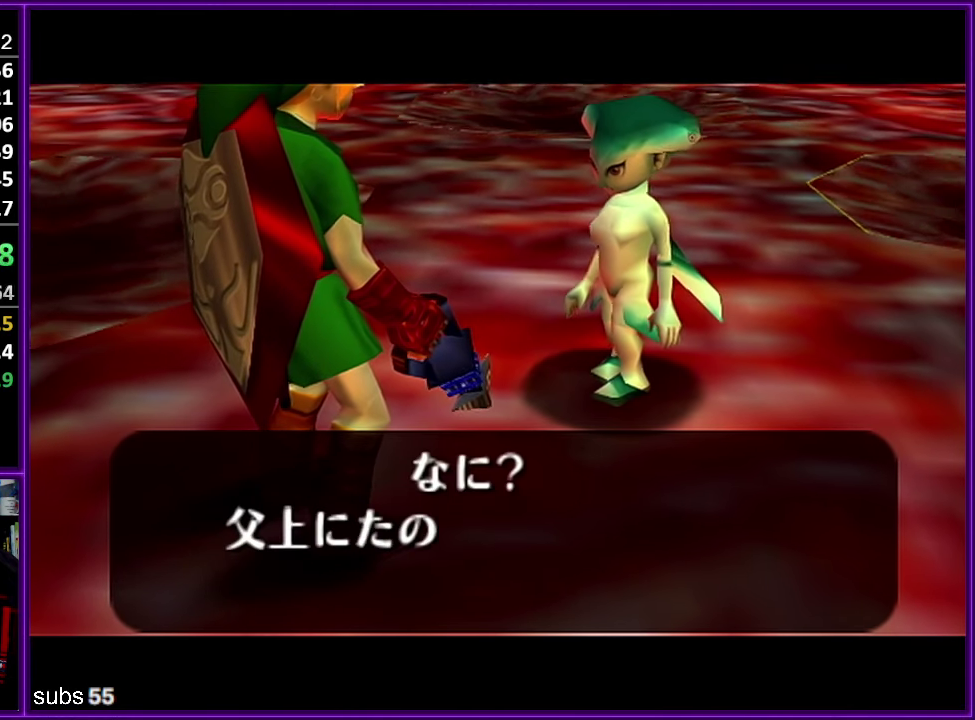
{"buttons": ["B"], "left_stick": "center", "events": [[17, "B", "down"], [50, "B", "up"], [67, "A", "down"], [117, "A", "up"], [133, "B", "down"], [183, "B", "up"], [217, "A", "down"], [267, "B", "down"], [267, "A", "up"], [283, "B", "up"], [317, "A", "down"], [367, "B", "down"], [367, "A", "up"], [433, "B", "up"], [467, "A", "down"], [483, "A", "up"], [500, "B", "down"]]}
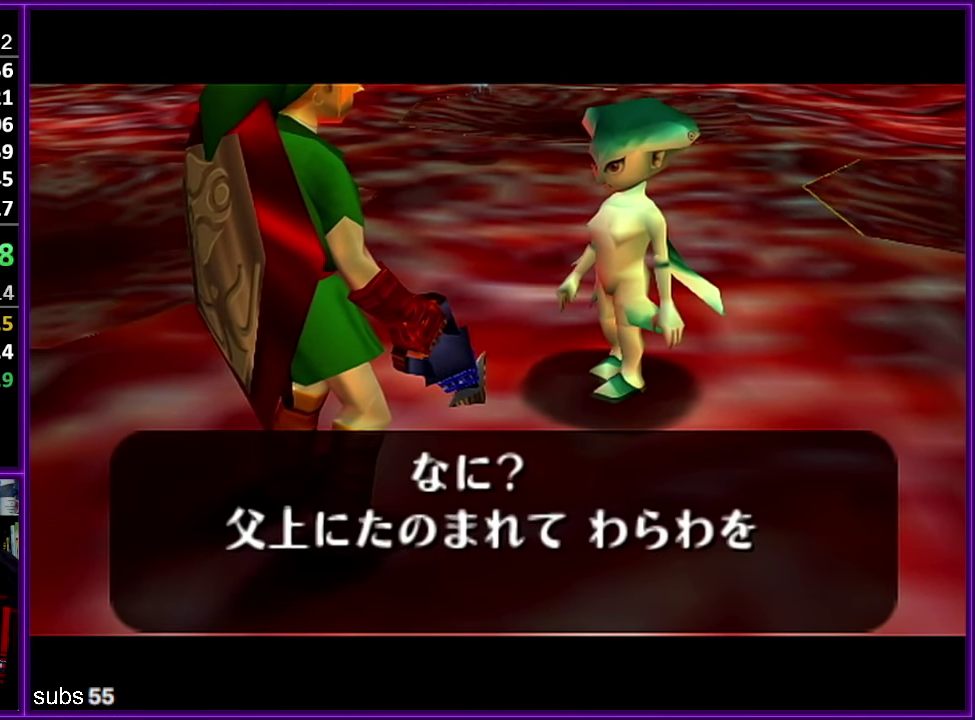
{"buttons": [], "left_stick": "center", "events": [[33, "B", "up"], [67, "A", "down"], [117, "B", "down"], [117, "A", "up"], [167, "B", "up"], [200, "A", "down"], [233, "A", "up"], [250, "B", "down"], [283, "B", "up"], [317, "A", "down"], [350, "A", "up"], [367, "B", "down"], [417, "B", "up"], [450, "A", "down"], [483, "A", "up"]]}
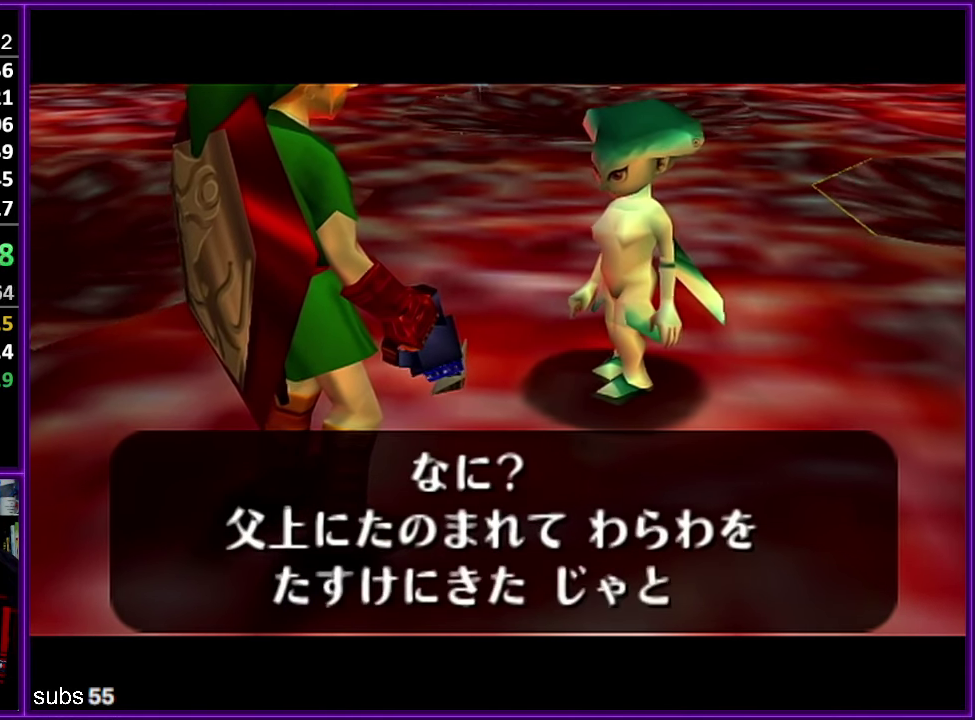
{"buttons": ["B"], "left_stick": "center", "events": [[17, "B", "down"], [33, "B", "up"], [117, "B", "down"], [167, "B", "up"], [267, "B", "down"], [283, "B", "up"], [317, "A", "down"], [350, "B", "down"], [350, "A", "up"], [417, "B", "up"], [467, "A", "down"], [483, "A", "up"], [500, "B", "down"]]}
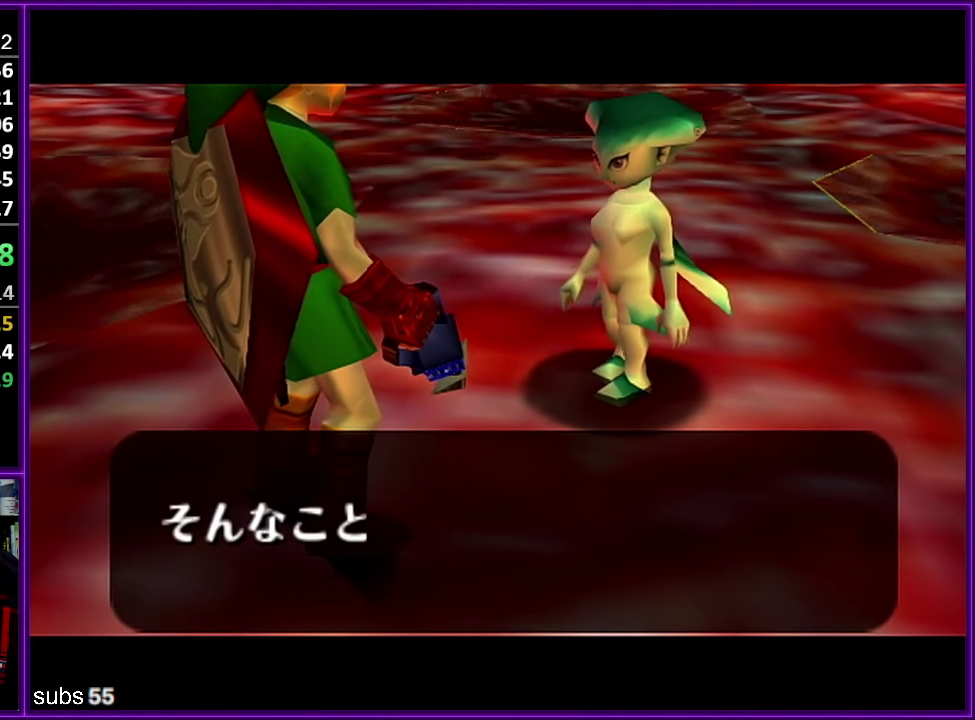
{"buttons": ["B"], "left_stick": "center", "events": [[33, "B", "up"], [67, "A", "down"], [83, "A", "up"], [117, "B", "down"], [150, "B", "up"], [183, "A", "down"], [233, "A", "up"], [250, "B", "down"], [283, "B", "up"], [300, "A", "down"], [333, "B", "down"], [333, "A", "up"], [400, "B", "up"], [483, "B", "down"]]}
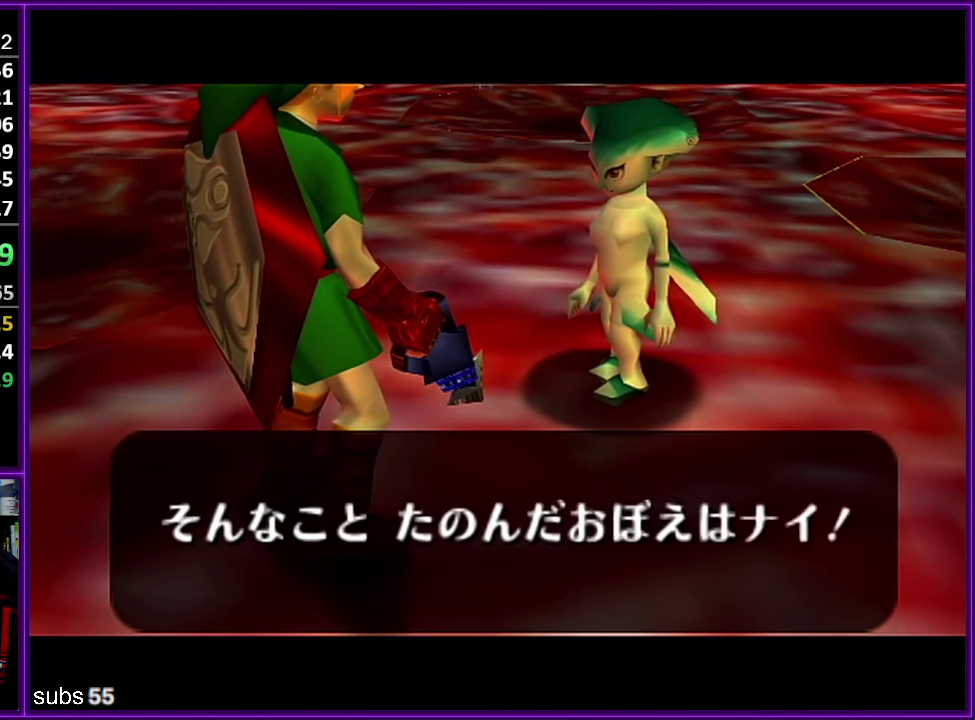
{"buttons": [], "left_stick": "center", "events": [[17, "B", "up"], [67, "A", "down"], [83, "B", "down"], [83, "A", "up"], [200, "A", "down"], [250, "B", "up"], [250, "A", "up"], [367, "A", "down"], [383, "A", "up"], [417, "B", "down"], [450, "B", "up"], [467, "A", "down"], [500, "A", "up"]]}
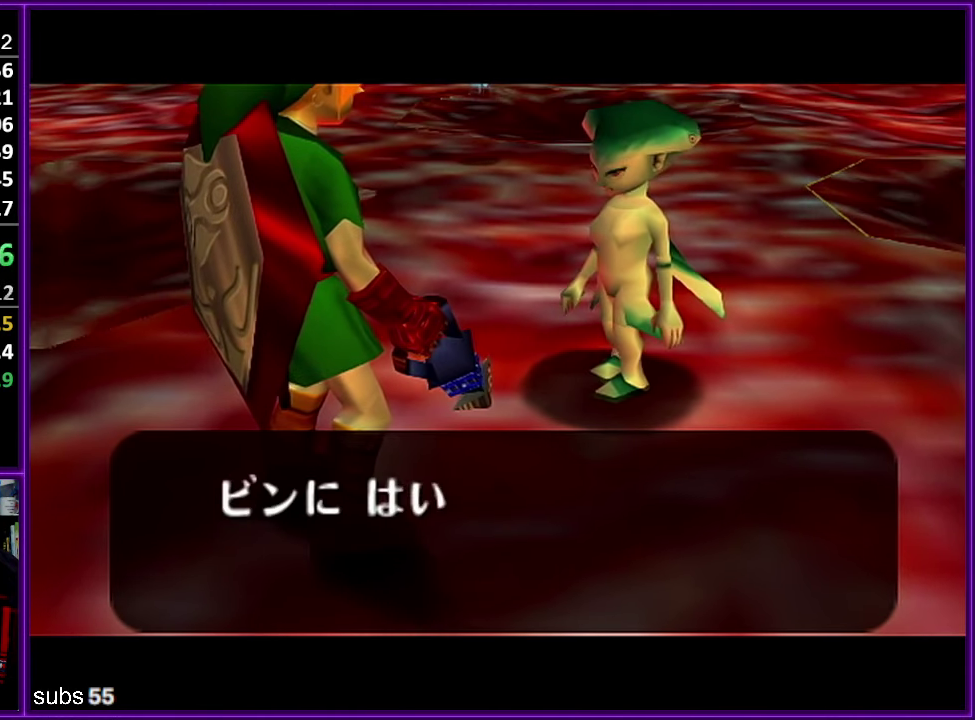
{"buttons": ["A"], "left_stick": "center", "events": [[100, "A", "down"], [150, "A", "up"], [217, "A", "down"], [267, "A", "up"], [283, "B", "down"], [333, "B", "up"], [467, "A", "down"]]}
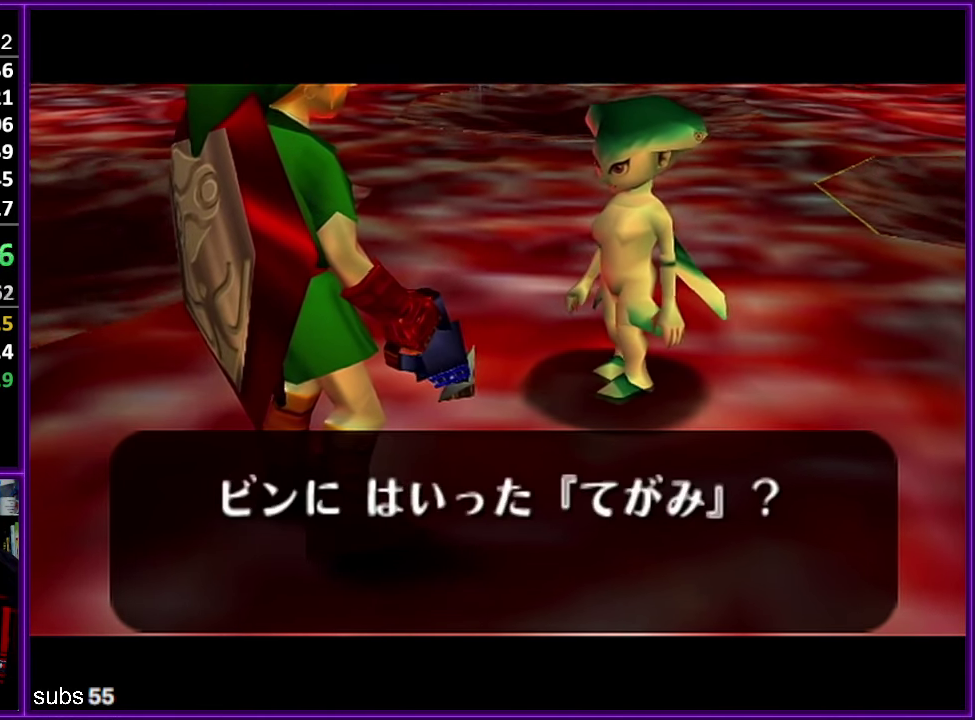
{"buttons": ["B"], "left_stick": "center", "events": [[17, "A", "up"], [33, "B", "down"], [117, "A", "down"], [117, "B", "up"], [167, "A", "up"], [167, "B", "down"], [217, "A", "down"], [217, "B", "up"], [384, "A", "up"], [434, "A", "down"], [484, "A", "up"], [484, "B", "down"]]}
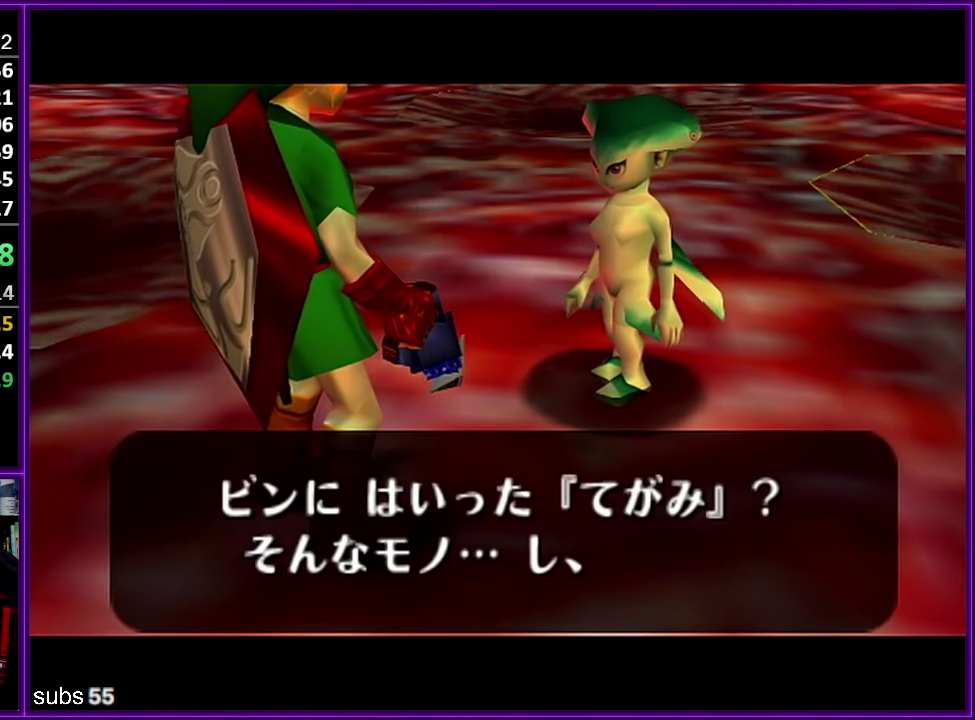
{"buttons": ["B"], "left_stick": "center", "events": [[34, "B", "up"], [50, "A", "down"], [117, "B", "down"], [117, "A", "up"], [167, "B", "up"], [184, "A", "down"], [250, "B", "down"], [250, "A", "up"], [300, "B", "up"], [300, "A", "down"], [367, "B", "down"], [367, "A", "up"], [417, "B", "up"], [484, "B", "down"]]}